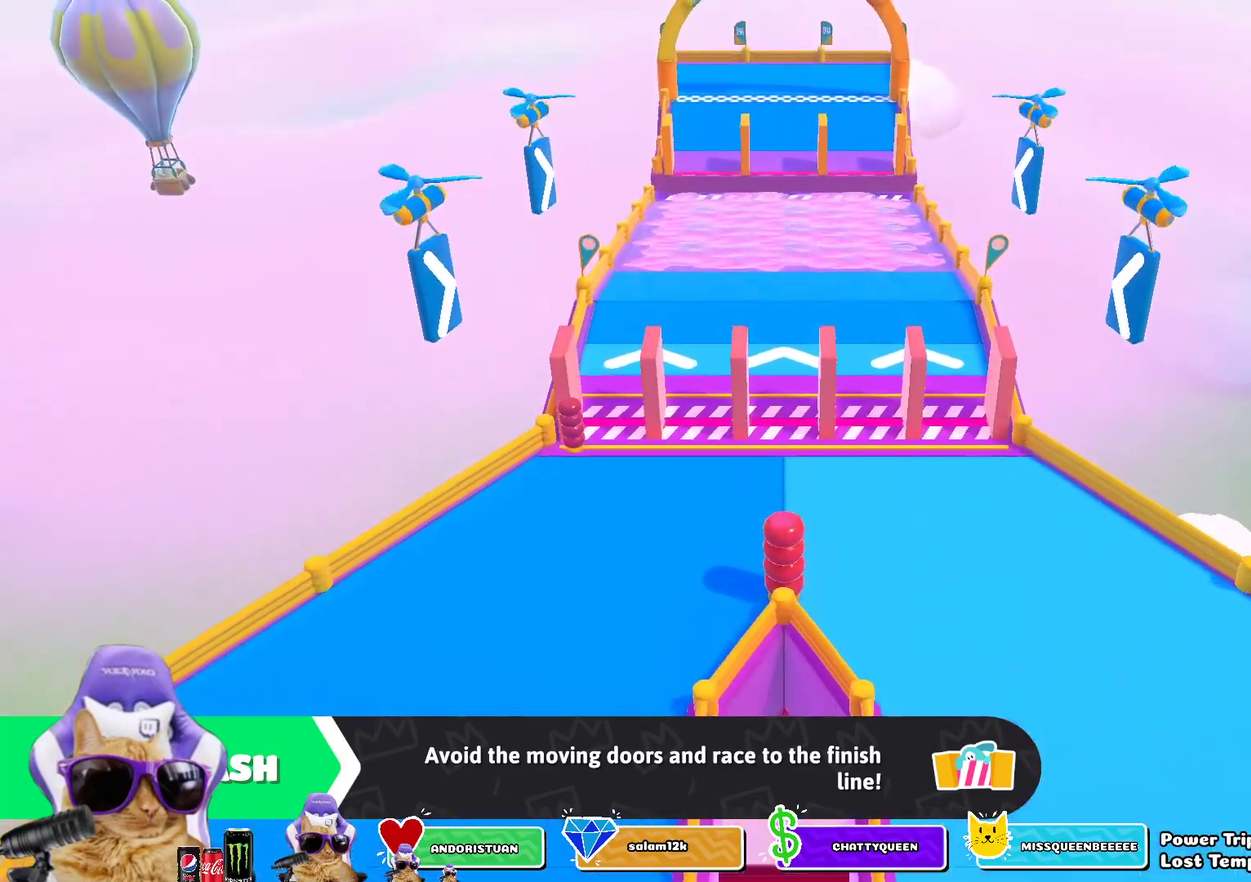
Gameplay with a controller (PlayStation layout); each line is a JSON object with the inputs held at the frame after it (dt_ms = milliseconds from this image to that frame). "events" lists button and stick changes between this image and that frame as [ms after this image, input, new state], when the widget could be followed in between. Not read: L1.
{"dt_ms": 500, "buttons": [], "left_stick": "center", "right_stick": "center", "events": [[33, "CROSS", "up"], [183, "CROSS", "down"], [267, "CROSS", "up"]]}
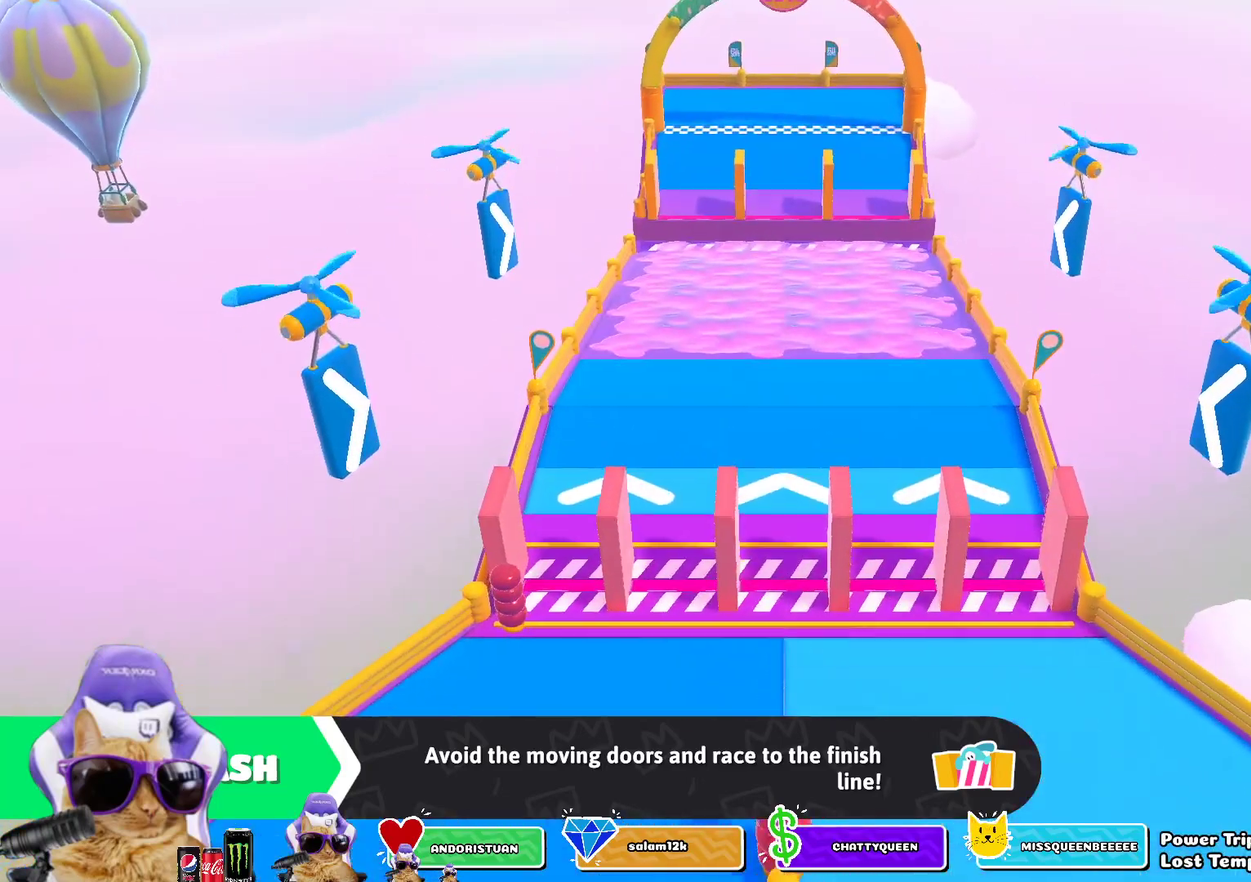
{"dt_ms": 400, "buttons": [], "left_stick": "center", "right_stick": "center", "events": [[233, "CROSS", "down"], [350, "CROSS", "up"]]}
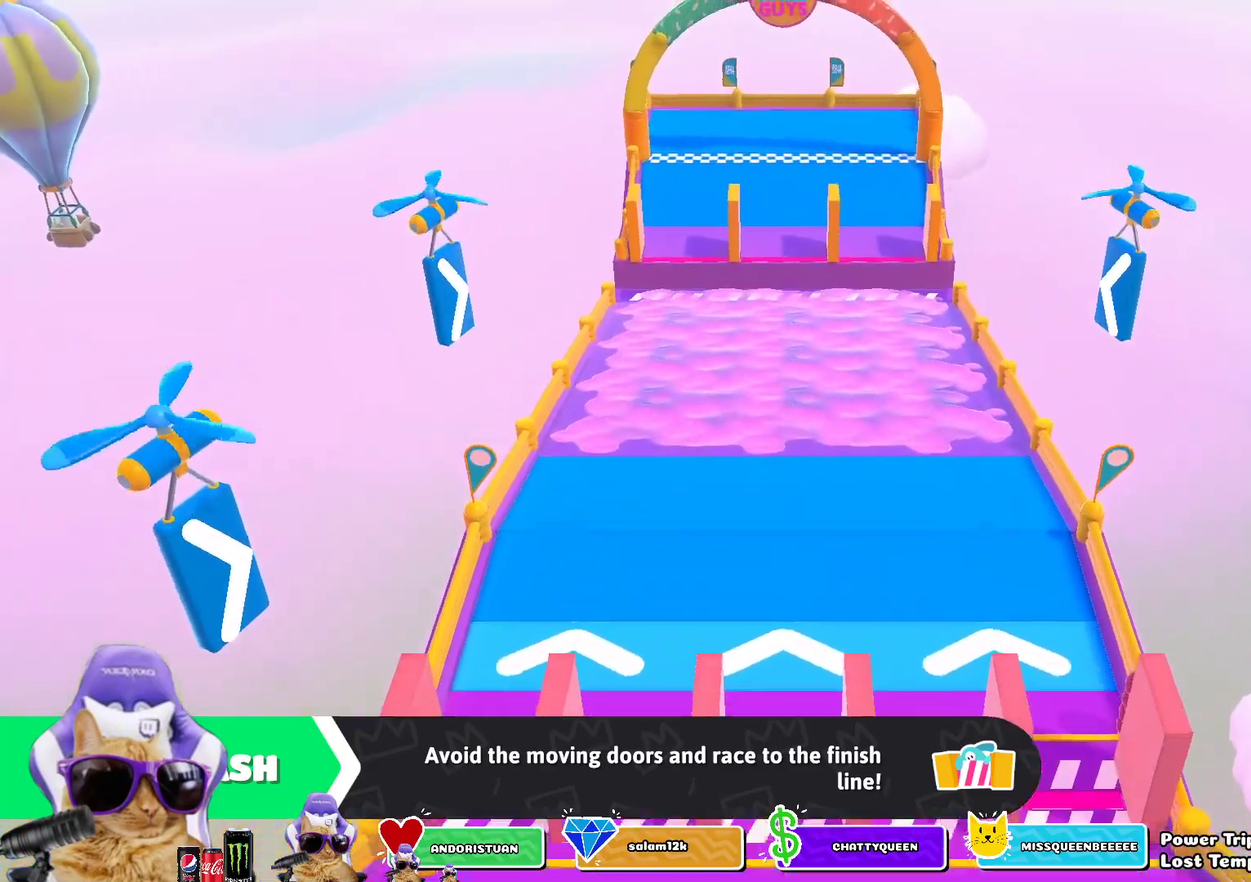
{"dt_ms": 600, "buttons": [], "left_stick": "center", "right_stick": "center", "events": [[117, "CROSS", "down"], [250, "CROSS", "up"], [400, "CROSS", "down"], [500, "CROSS", "up"]]}
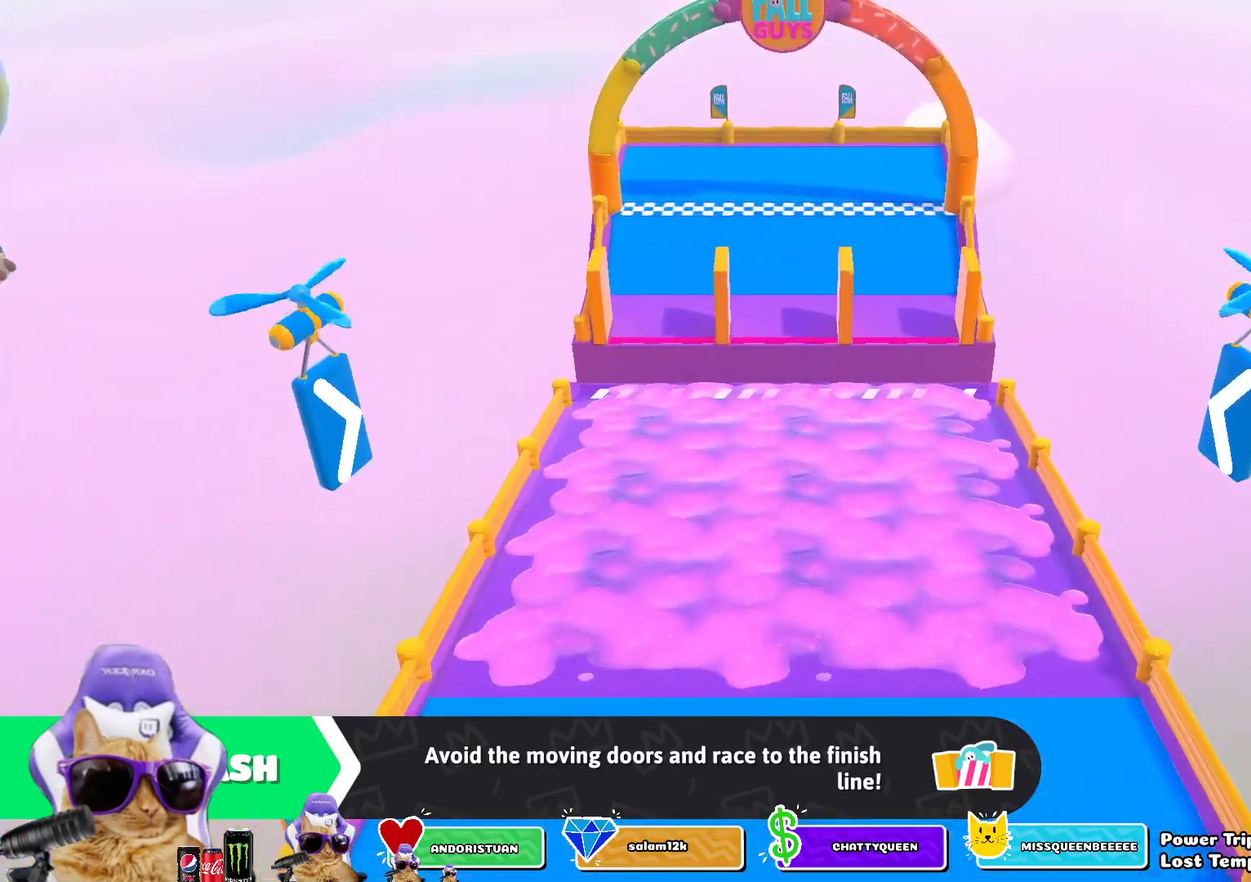
{"dt_ms": 300, "buttons": ["CROSS"], "left_stick": "center", "right_stick": "center", "events": [[33, "CROSS", "down"], [133, "CROSS", "up"], [267, "CROSS", "down"]]}
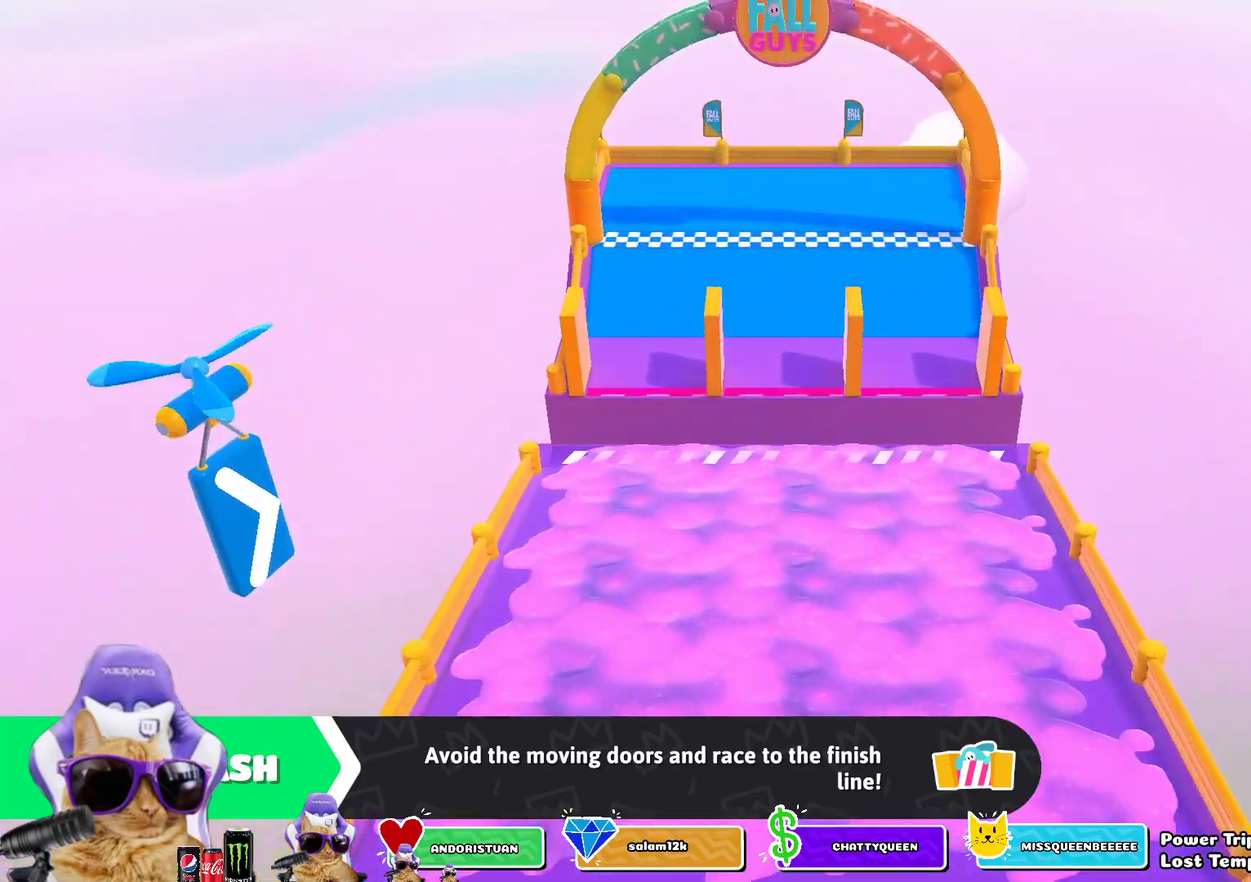
{"dt_ms": 700, "buttons": ["CROSS"], "left_stick": "center", "right_stick": "center", "events": [[83, "CROSS", "up"], [200, "CROSS", "down"], [300, "CROSS", "up"], [433, "CROSS", "down"], [533, "CROSS", "up"], [650, "CROSS", "down"]]}
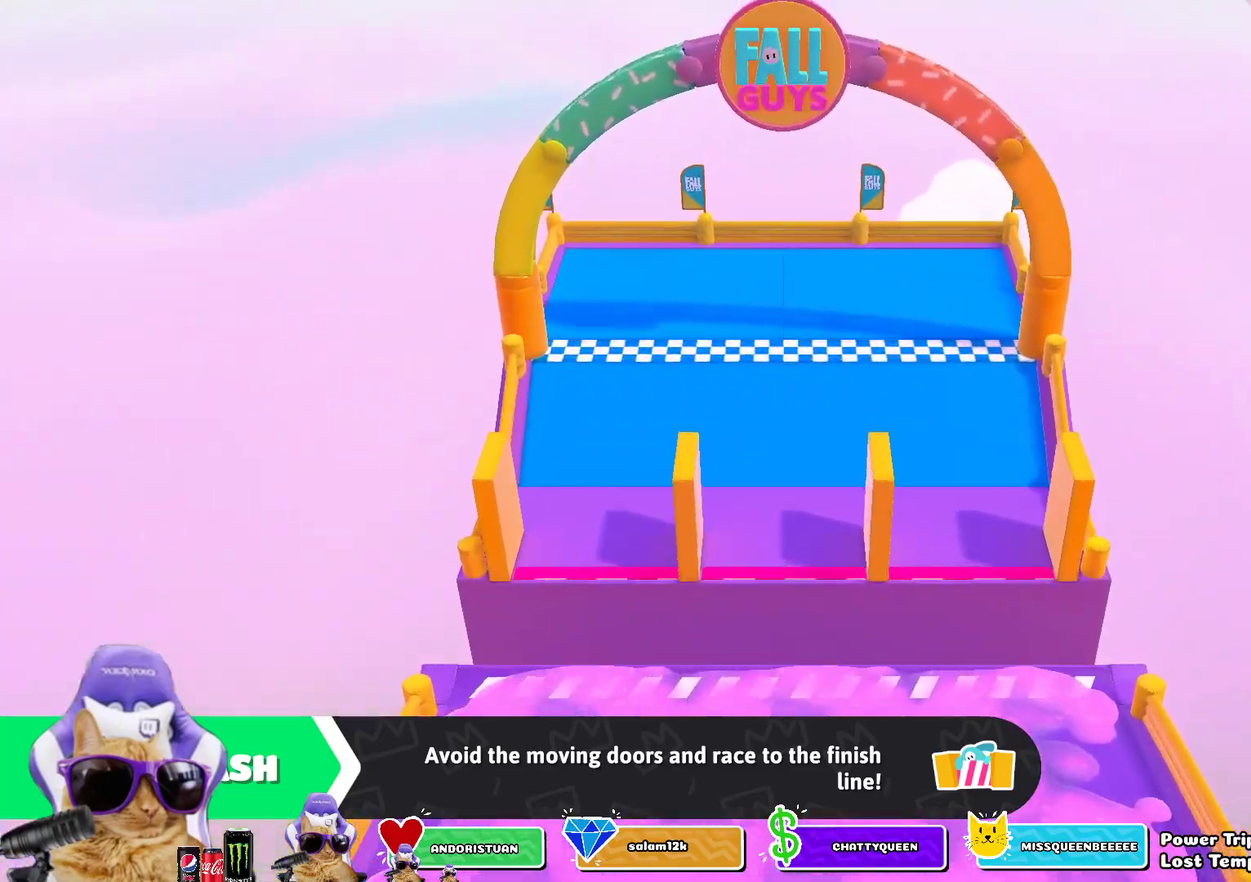
{"dt_ms": 500, "buttons": [], "left_stick": "center", "right_stick": "center", "events": [[50, "CROSS", "up"], [183, "CROSS", "down"], [267, "CROSS", "up"], [367, "CROSS", "down"], [450, "CROSS", "up"]]}
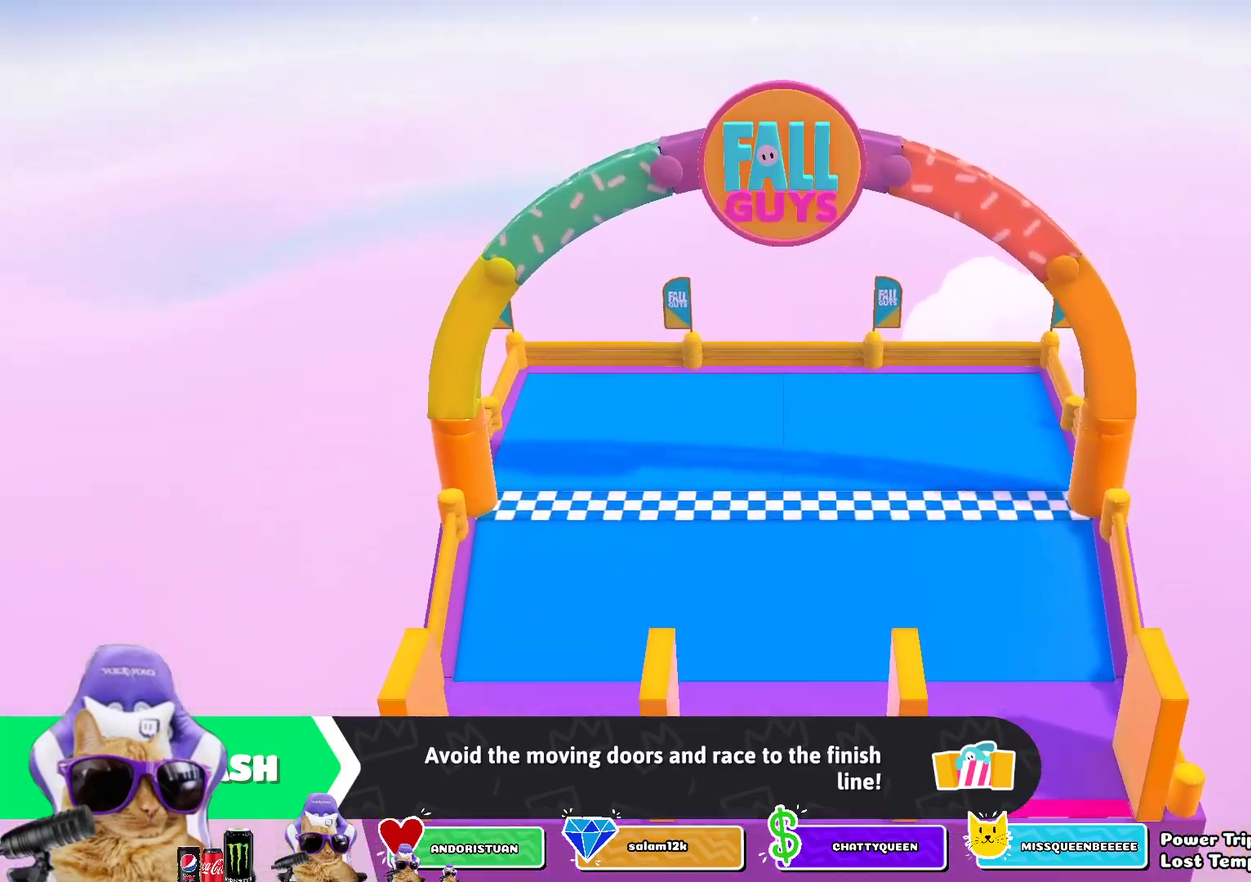
{"dt_ms": 500, "buttons": ["CROSS"], "left_stick": "center", "right_stick": "center", "events": [[33, "CROSS", "down"], [133, "CROSS", "up"], [233, "CROSS", "down"], [333, "CROSS", "up"], [433, "CROSS", "down"]]}
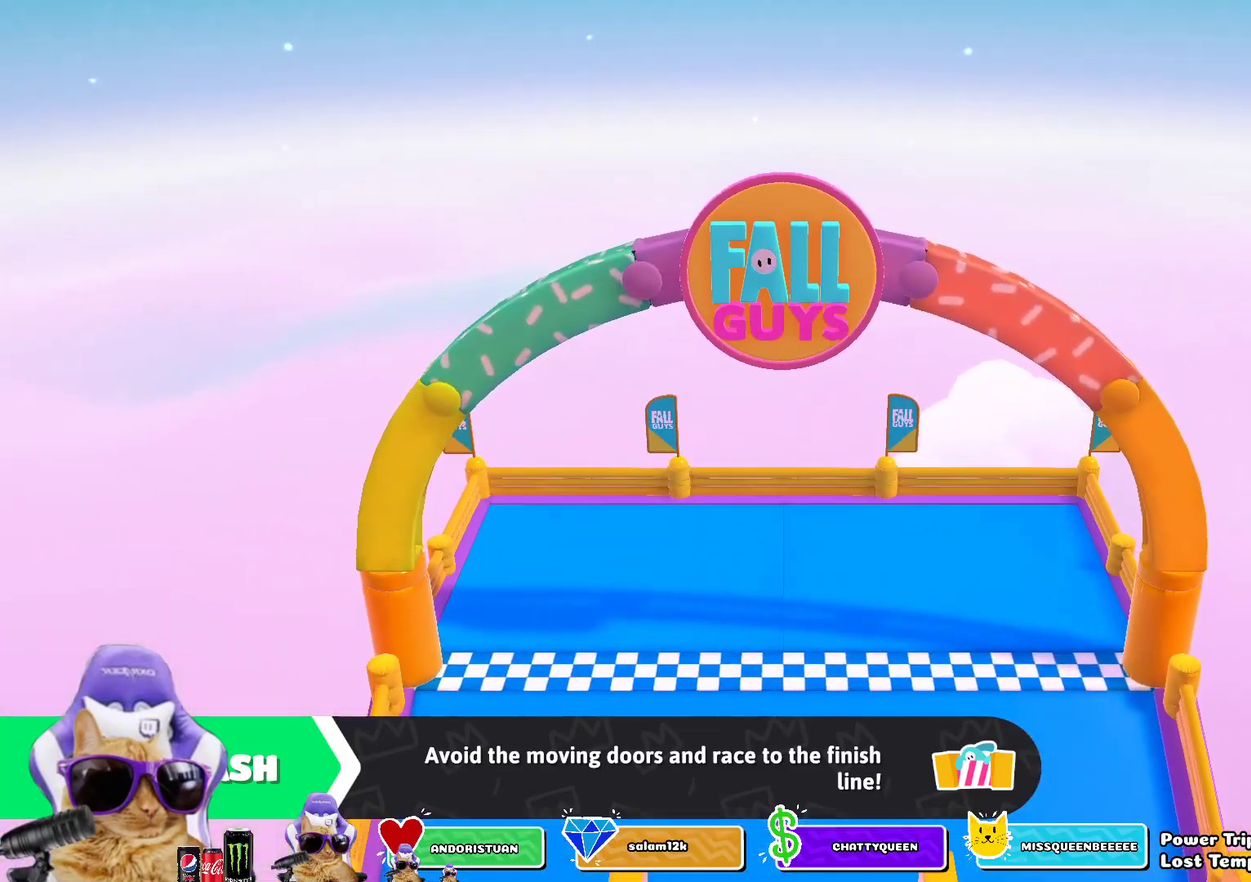
{"dt_ms": 500, "buttons": ["CROSS"], "left_stick": "center", "right_stick": "center", "events": [[50, "CROSS", "up"], [183, "CROSS", "down"], [250, "CROSS", "up"], [400, "CROSS", "down"]]}
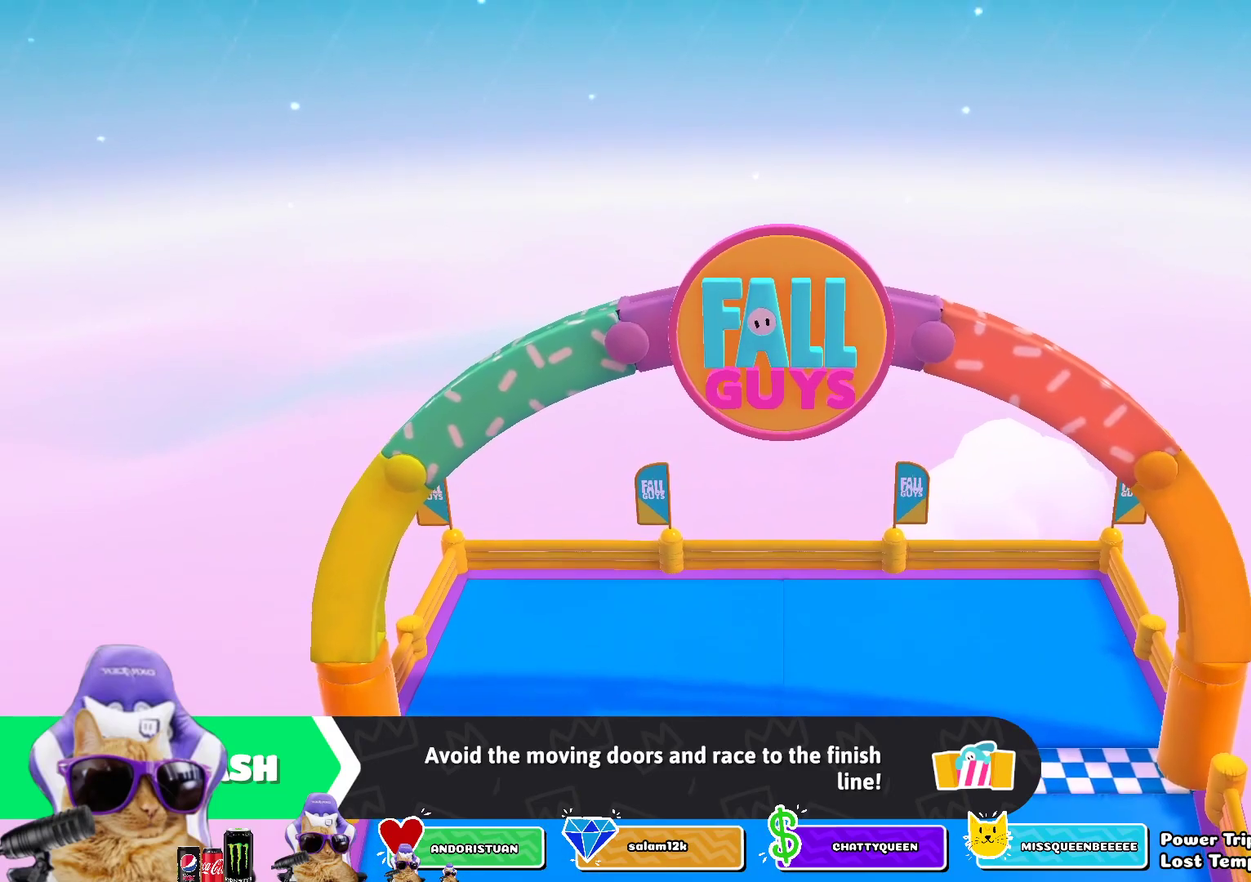
{"dt_ms": 600, "buttons": ["CROSS"], "left_stick": "center", "right_stick": "center", "events": [[17, "CROSS", "up"], [133, "CROSS", "down"], [217, "CROSS", "up"], [350, "CROSS", "down"], [433, "CROSS", "up"], [533, "CROSS", "down"]]}
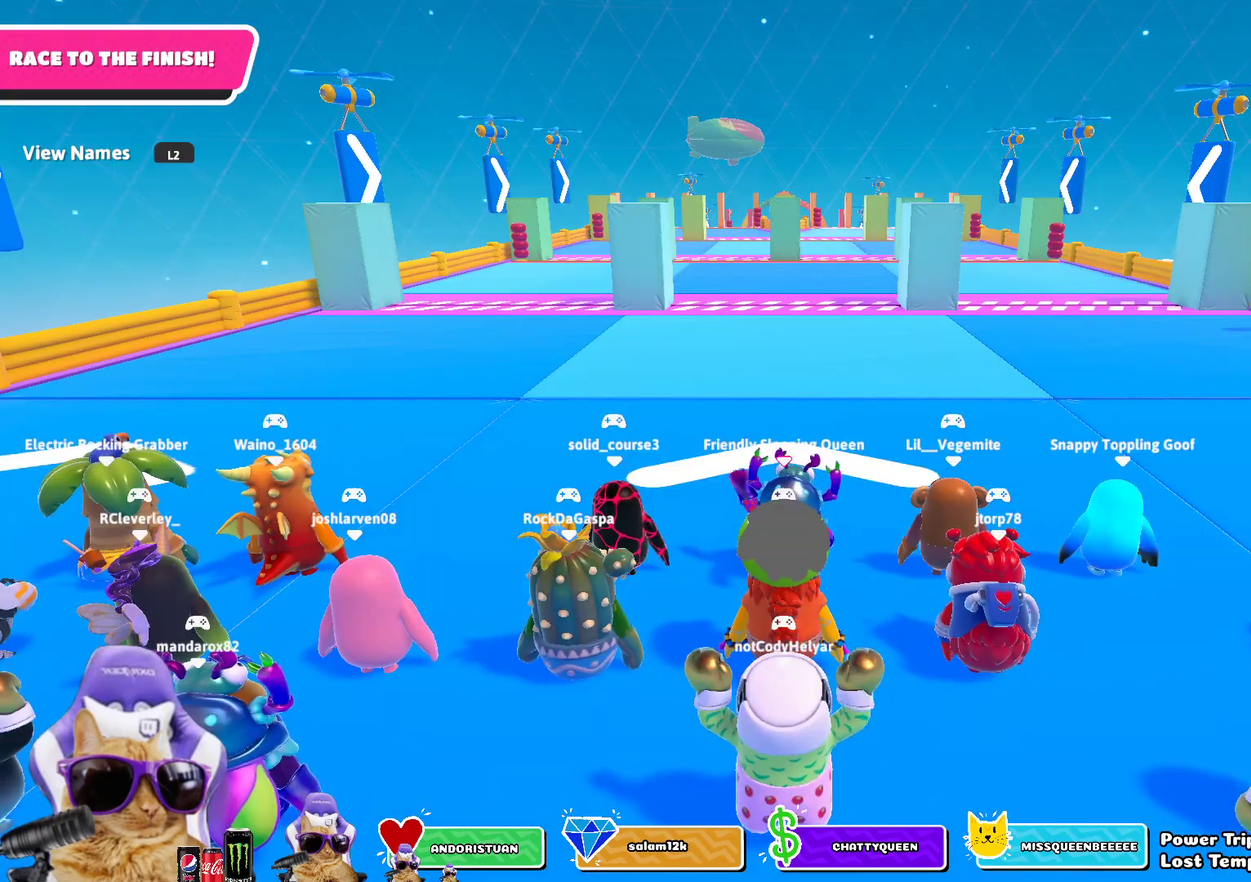
{"dt_ms": 400, "buttons": ["CROSS"], "left_stick": "center", "right_stick": "center", "events": [[33, "CROSS", "up"], [133, "CROSS", "down"], [183, "CROSS", "up"], [317, "CROSS", "down"]]}
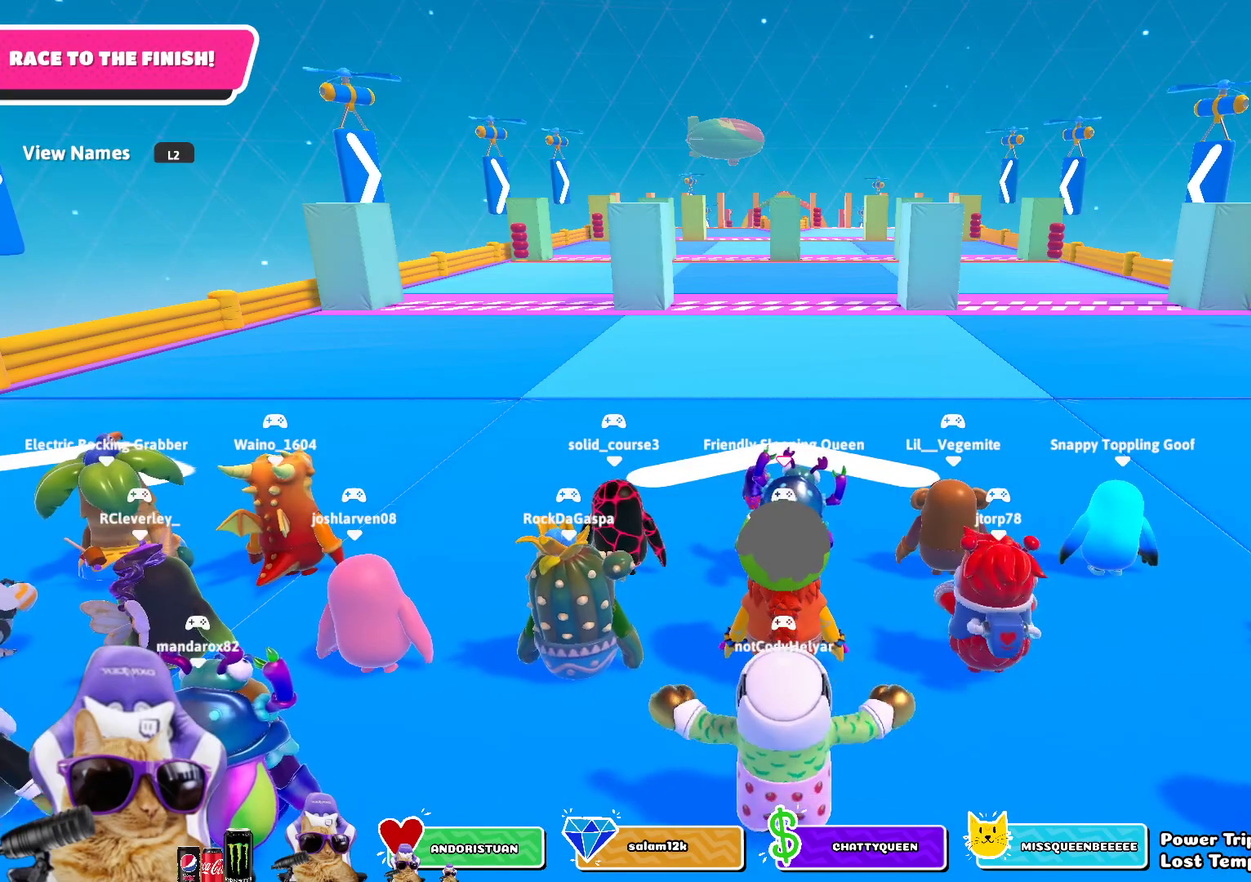
{"dt_ms": 400, "buttons": ["CROSS"], "left_stick": "center", "right_stick": "center", "events": [[50, "CROSS", "up"], [133, "CROSS", "down"], [267, "CROSS", "up"], [383, "CROSS", "down"]]}
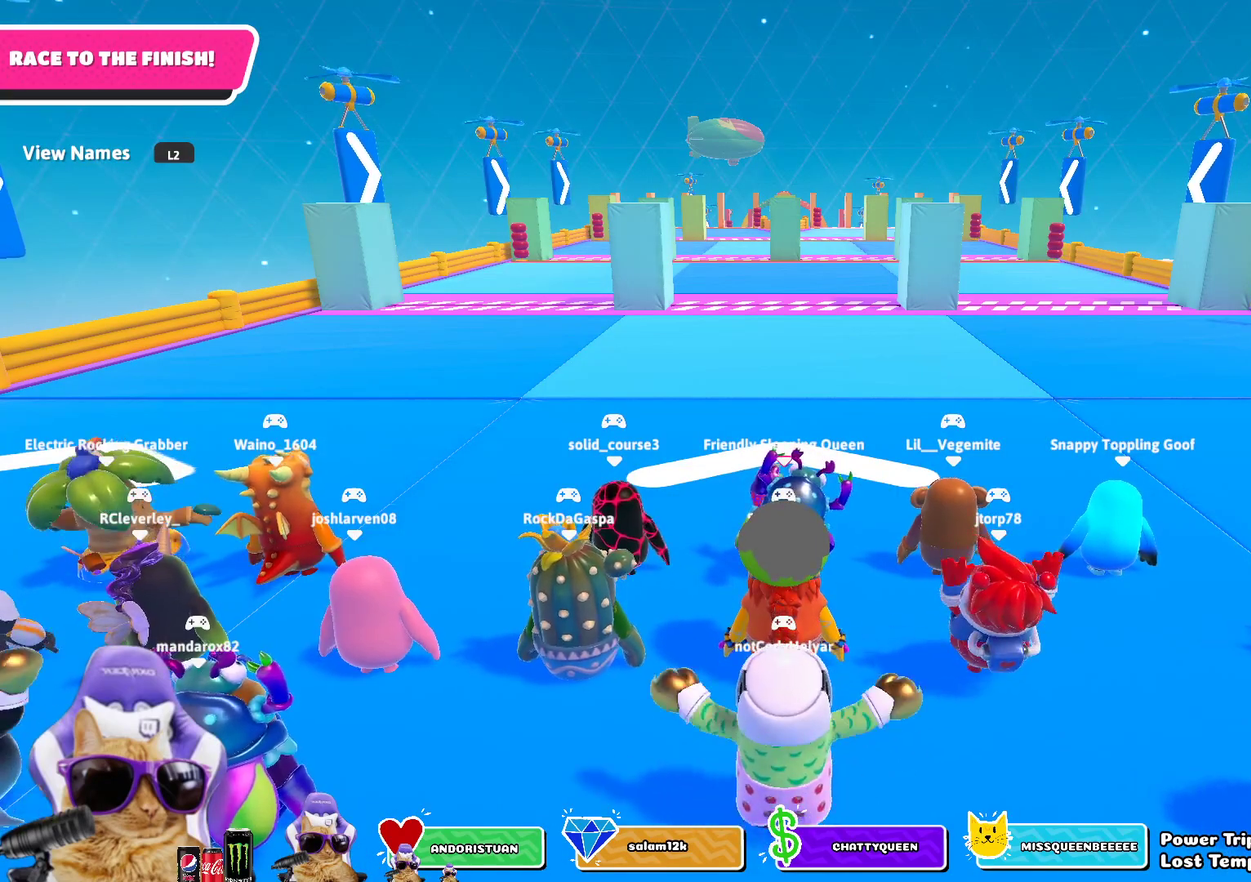
{"dt_ms": 800, "buttons": ["CROSS"], "left_stick": "center", "right_stick": "center", "events": [[100, "CROSS", "up"], [200, "CROSS", "down"], [300, "CROSS", "up"], [433, "CROSS", "down"], [500, "CROSS", "up"], [600, "CROSS", "down"], [667, "CROSS", "up"], [800, "CROSS", "down"]]}
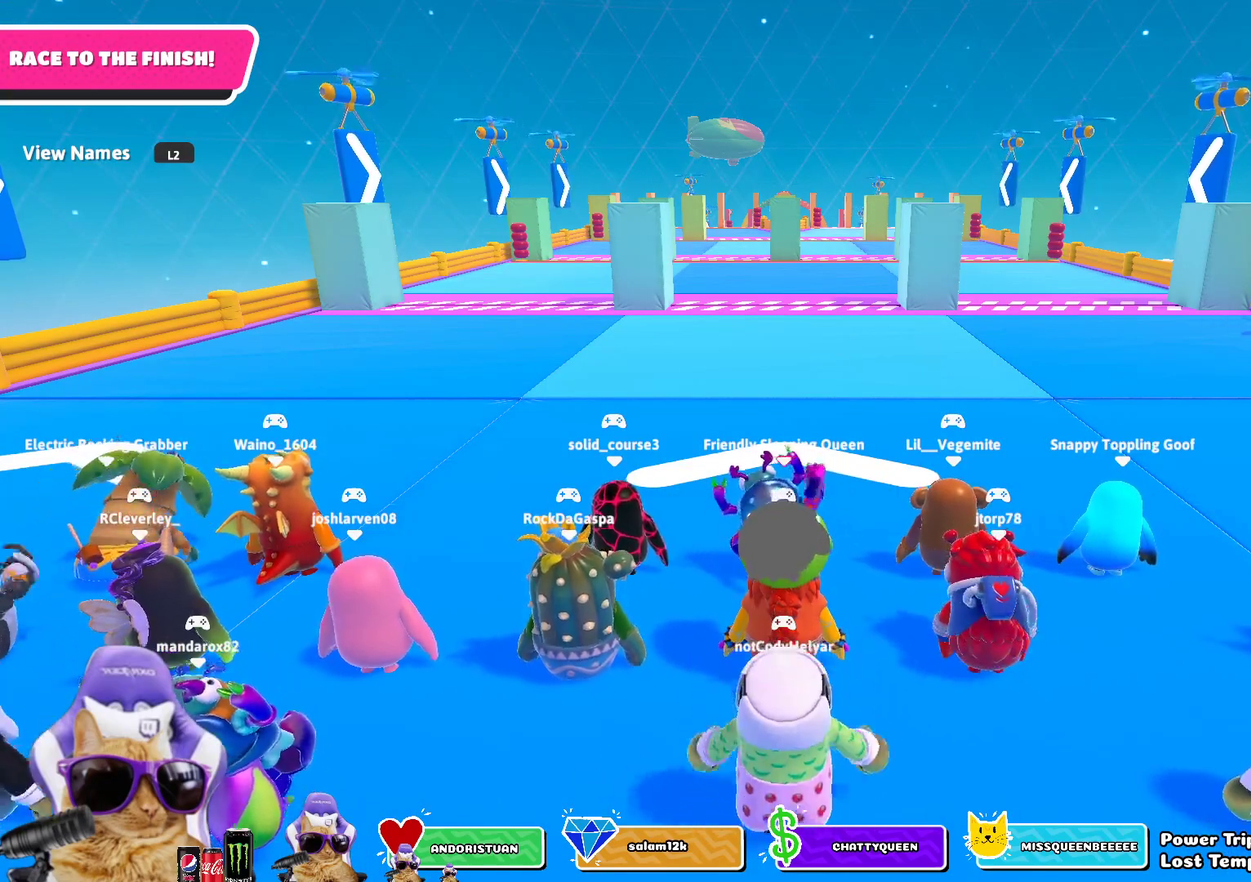
{"dt_ms": 300, "buttons": [], "left_stick": "center", "right_stick": "center", "events": [[50, "CROSS", "up"], [183, "CROSS", "down"], [283, "CROSS", "up"]]}
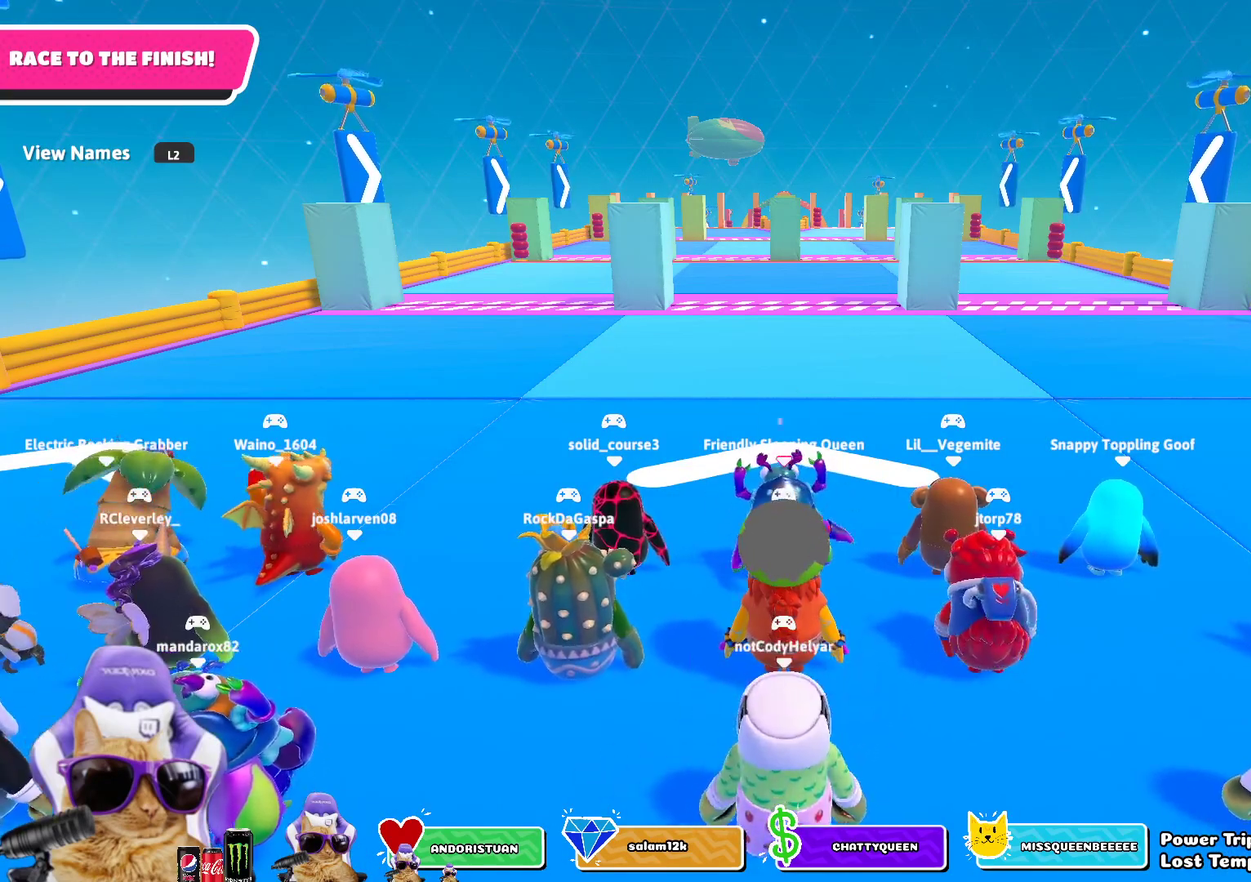
{"dt_ms": 500, "buttons": ["CROSS"], "left_stick": "center", "right_stick": "center", "events": [[117, "CROSS", "down"], [217, "CROSS", "up"], [350, "CROSS", "down"], [417, "CROSS", "up"], [500, "CROSS", "down"]]}
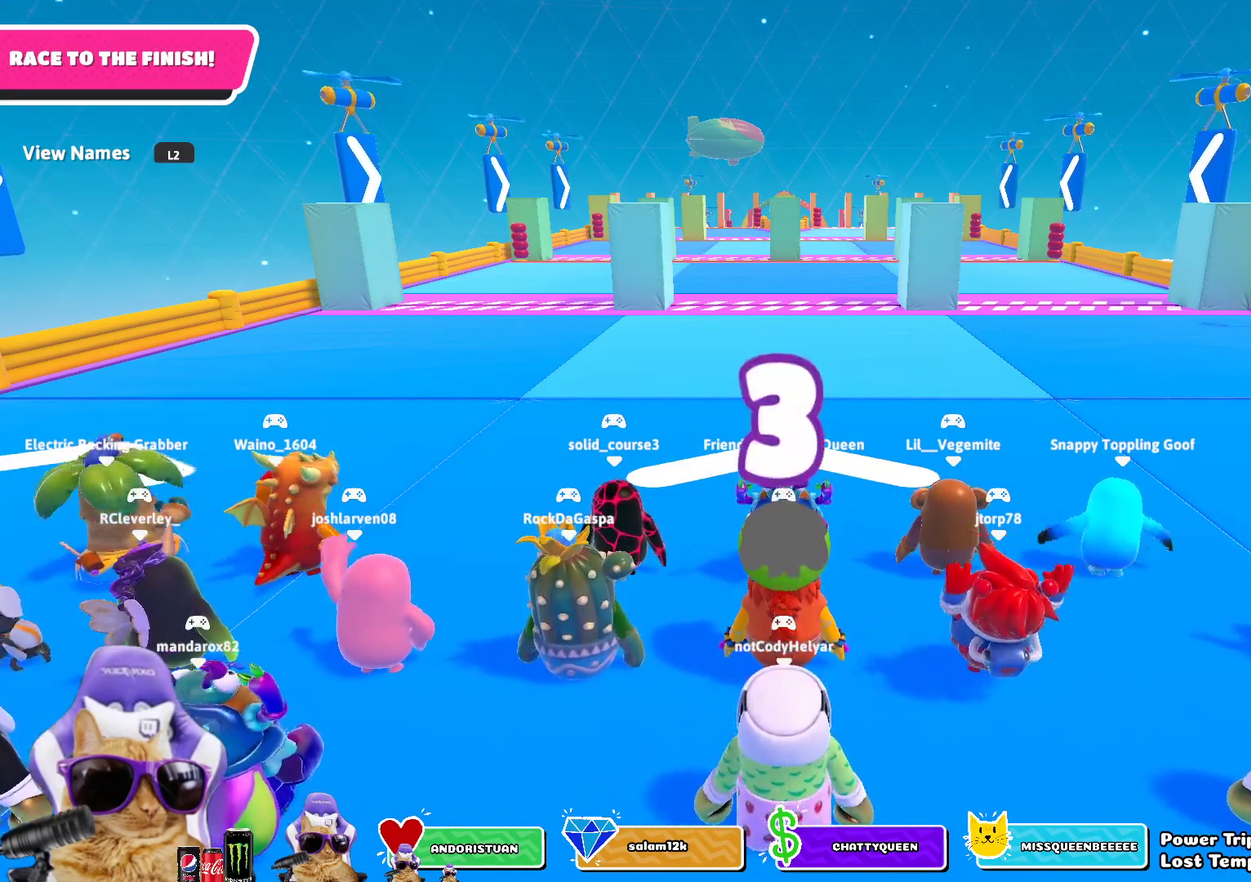
{"dt_ms": 500, "buttons": [], "left_stick": "center", "right_stick": "center", "events": [[100, "CROSS", "up"]]}
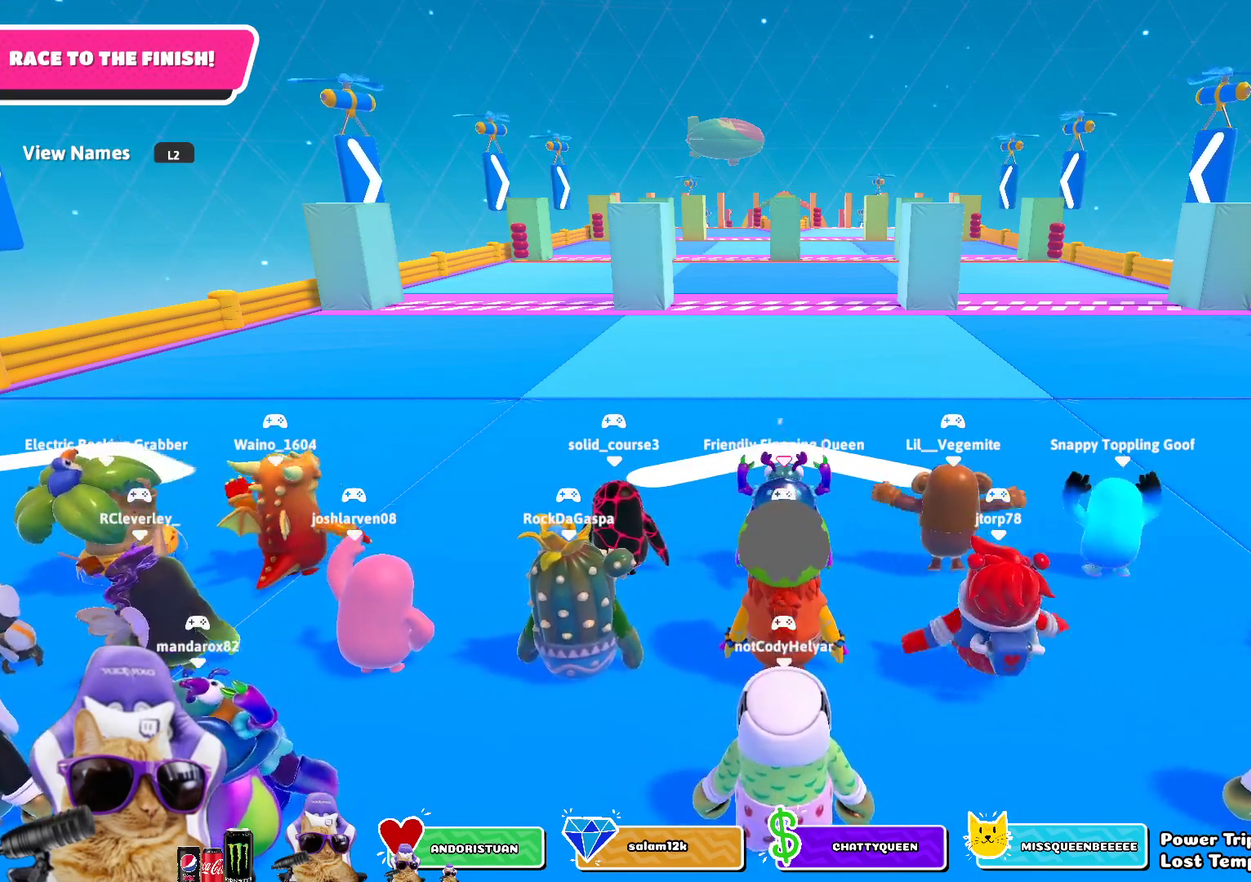
{"dt_ms": 300, "buttons": [], "left_stick": "center", "right_stick": "center", "events": []}
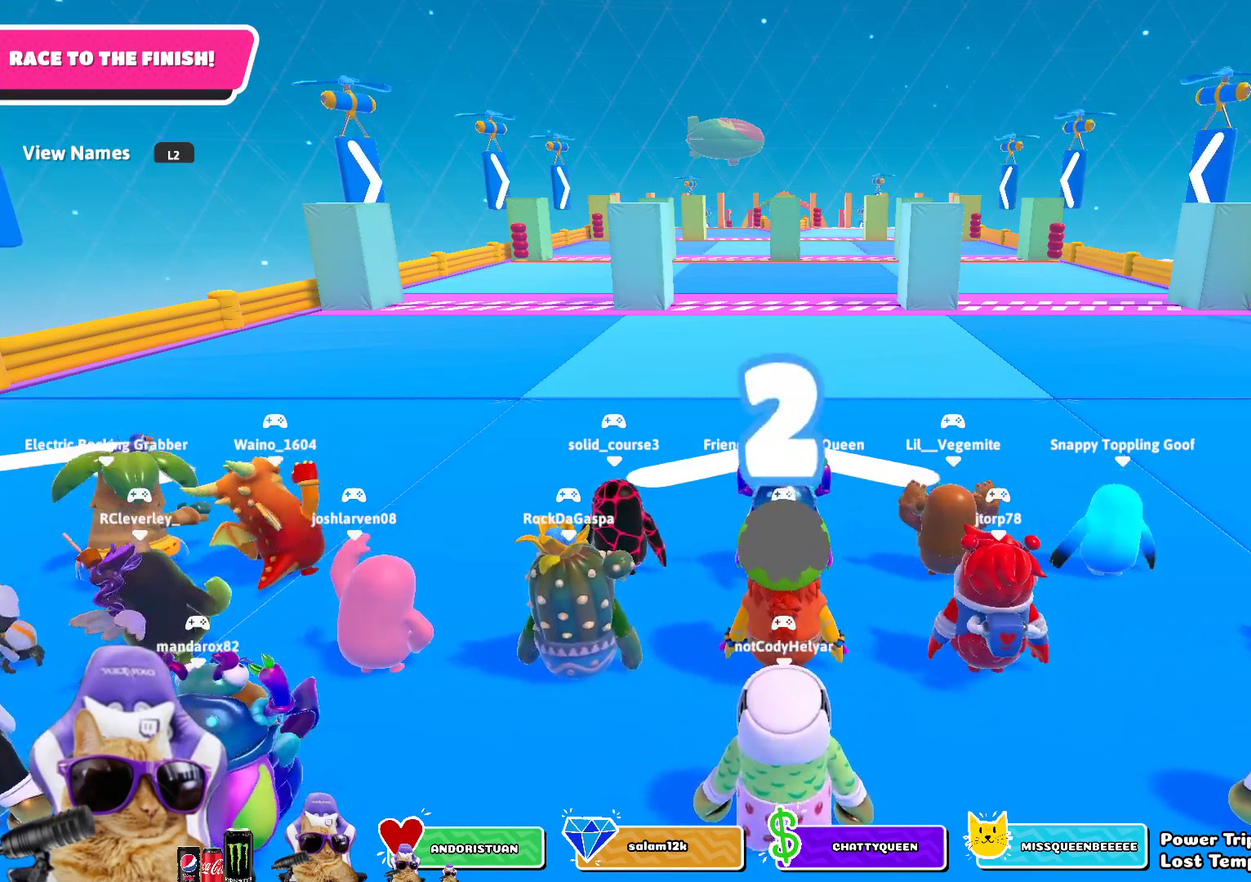
{"dt_ms": 800, "buttons": [], "left_stick": "up", "right_stick": "center", "events": [[233, "right_stick", "down"], [267, "left_stick", "up"], [433, "right_stick", "center"]]}
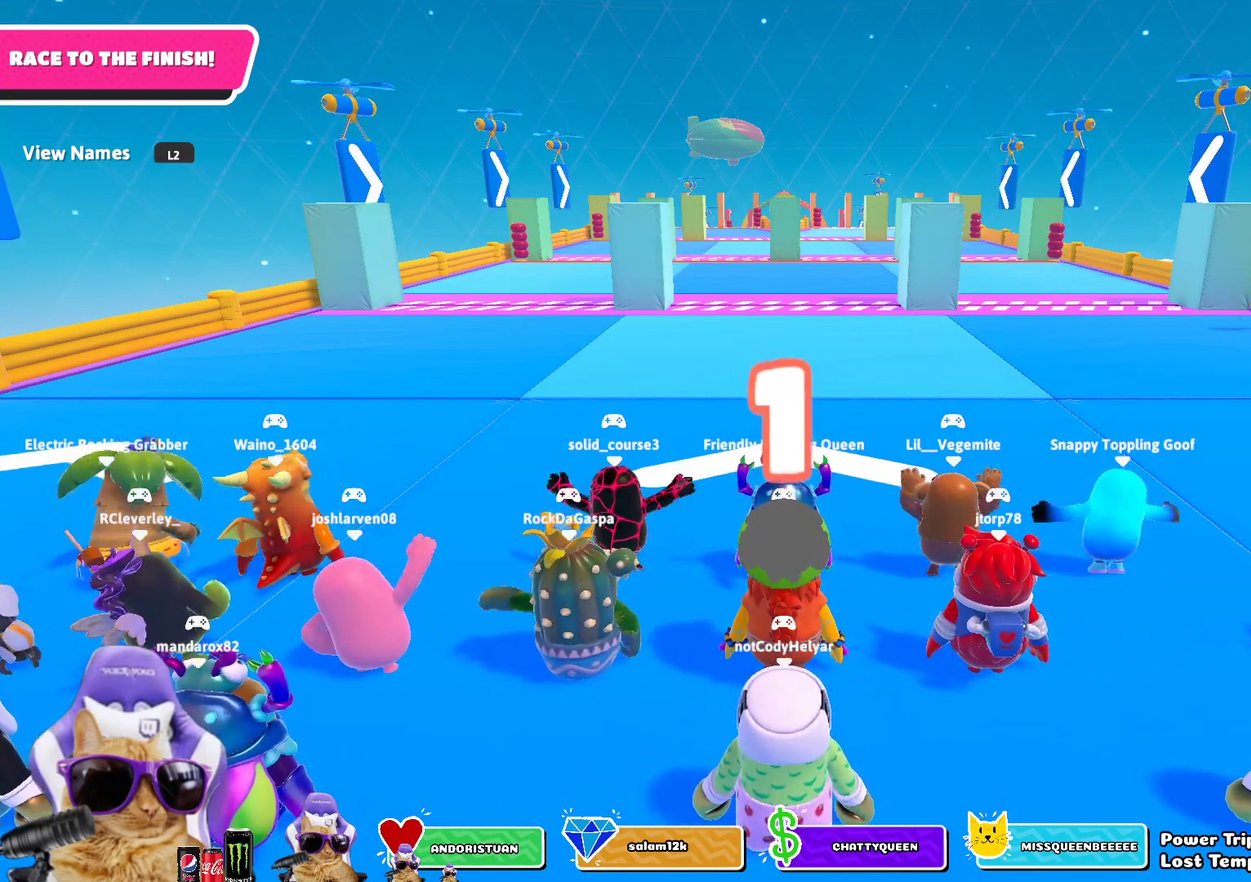
{"dt_ms": 400, "buttons": [], "left_stick": "up", "right_stick": "center", "events": [[317, "left_stick", "up-left"], [383, "left_stick", "up"]]}
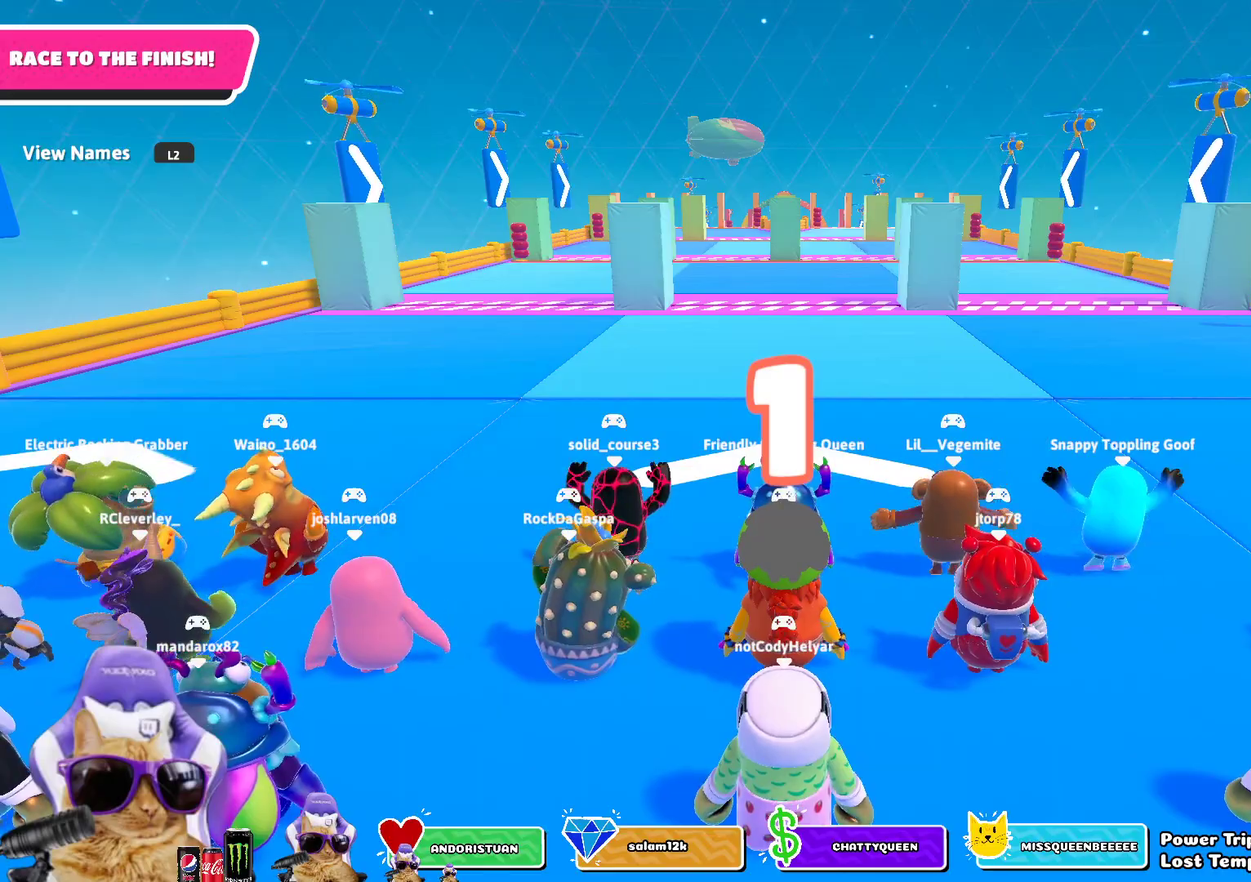
{"dt_ms": 500, "buttons": [], "left_stick": "up", "right_stick": "center", "events": []}
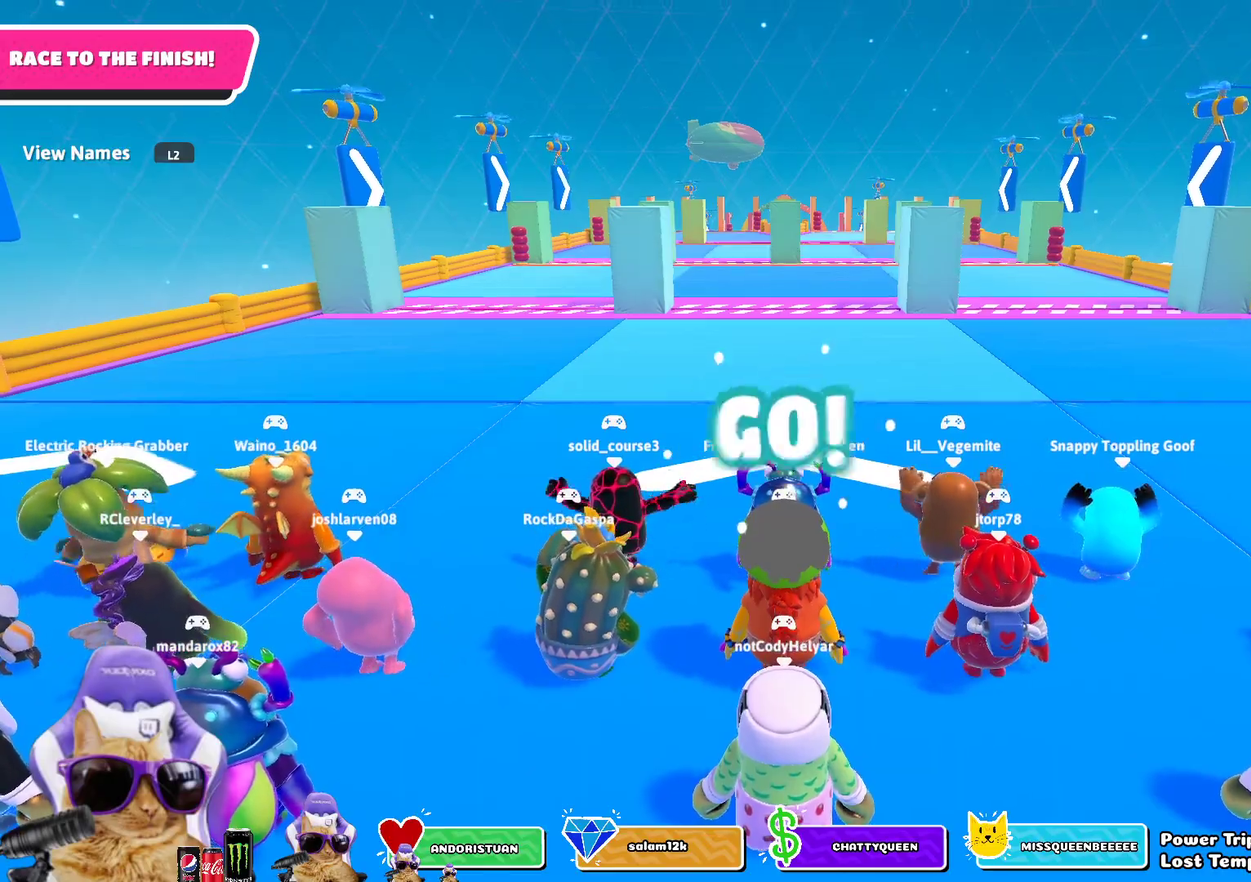
{"dt_ms": 500, "buttons": [], "left_stick": "up", "right_stick": "center", "events": []}
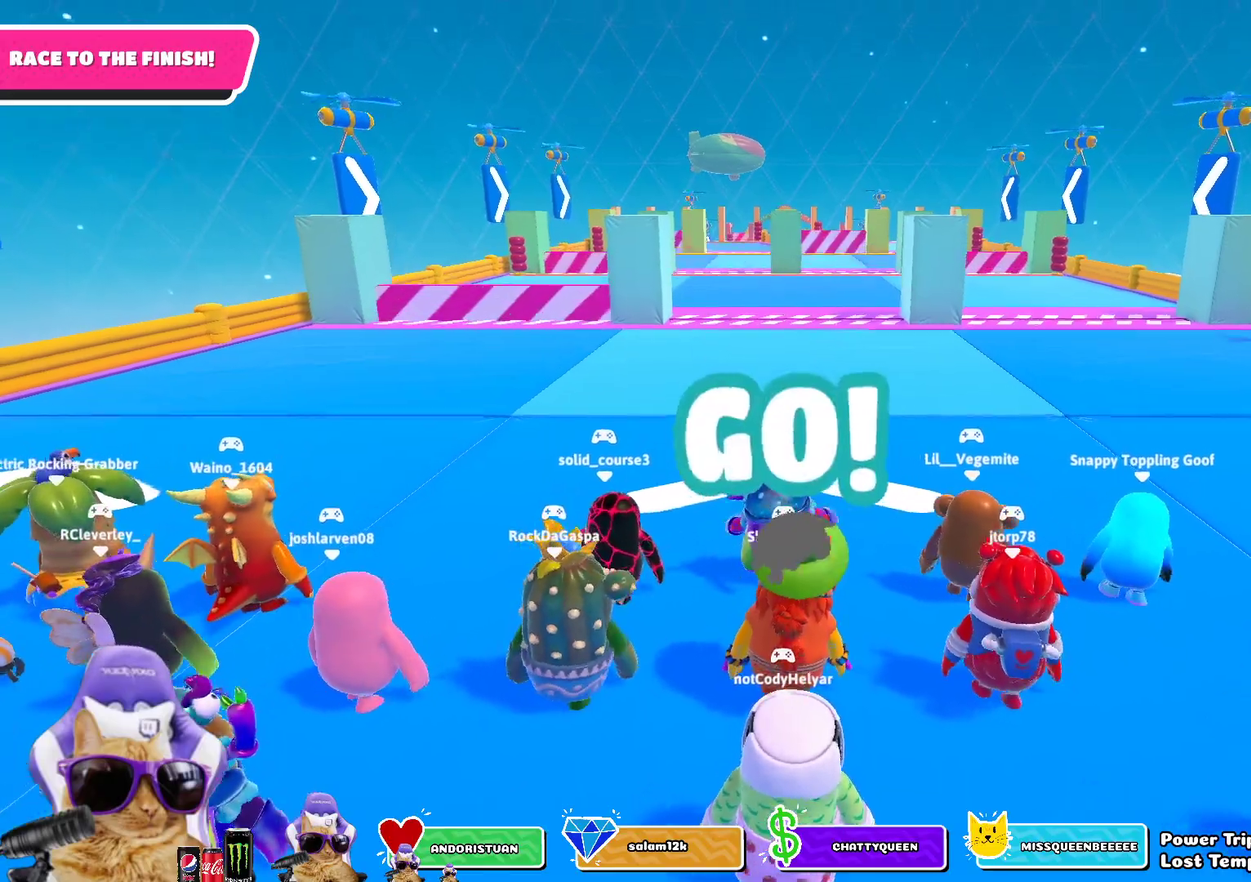
{"dt_ms": 300, "buttons": [], "left_stick": "up", "right_stick": "center", "events": []}
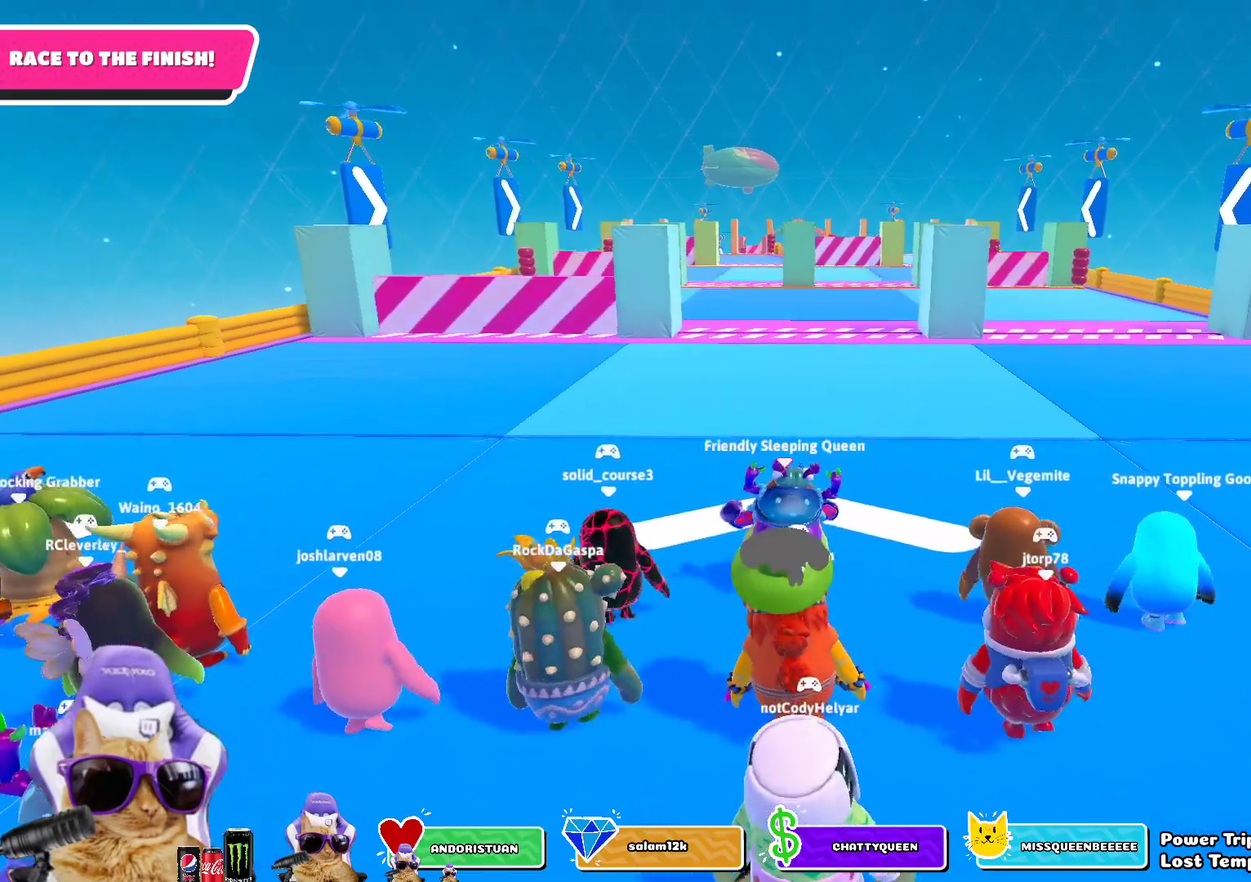
{"dt_ms": 800, "buttons": ["CROSS"], "left_stick": "up", "right_stick": "center", "events": [[800, "CROSS", "down"]]}
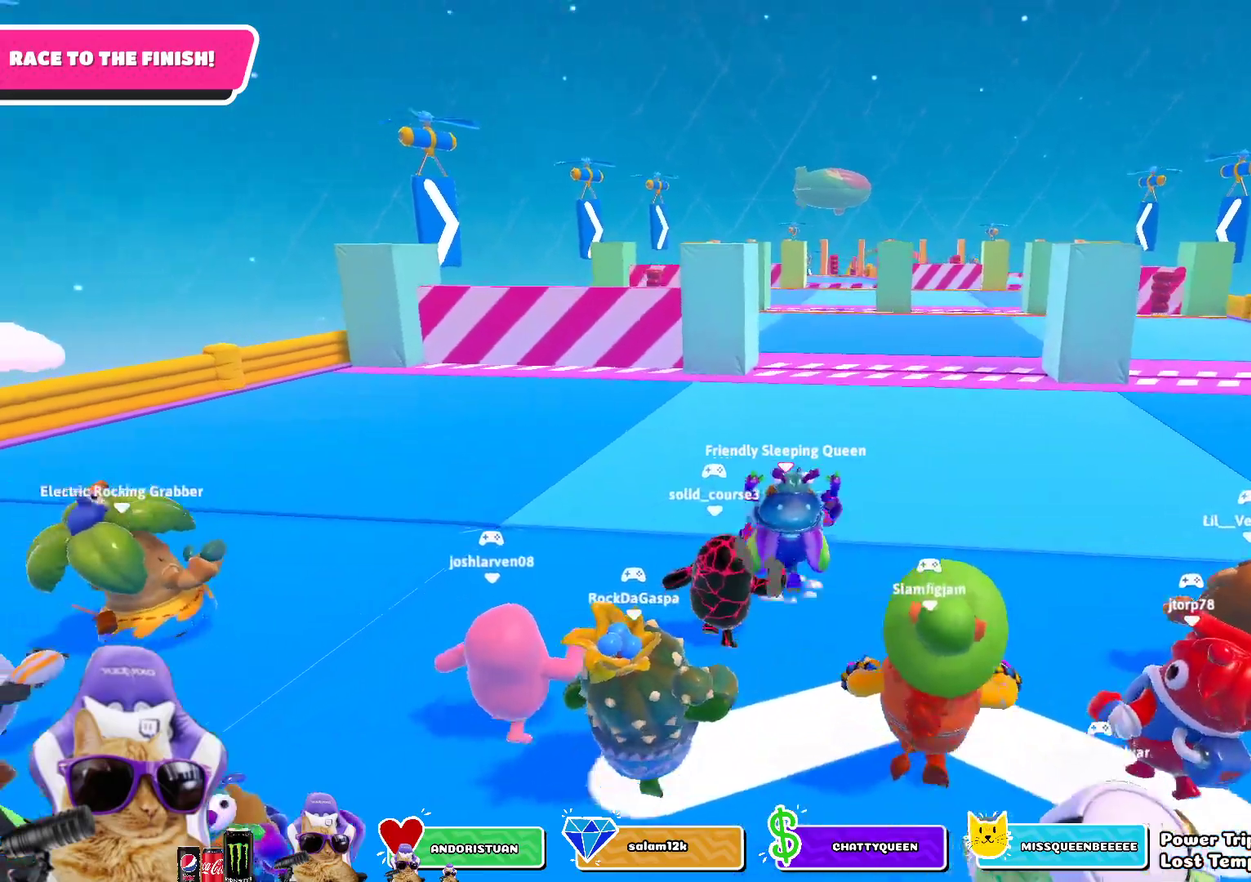
{"dt_ms": 400, "buttons": [], "left_stick": "up", "right_stick": "center", "events": [[117, "CROSS", "up"]]}
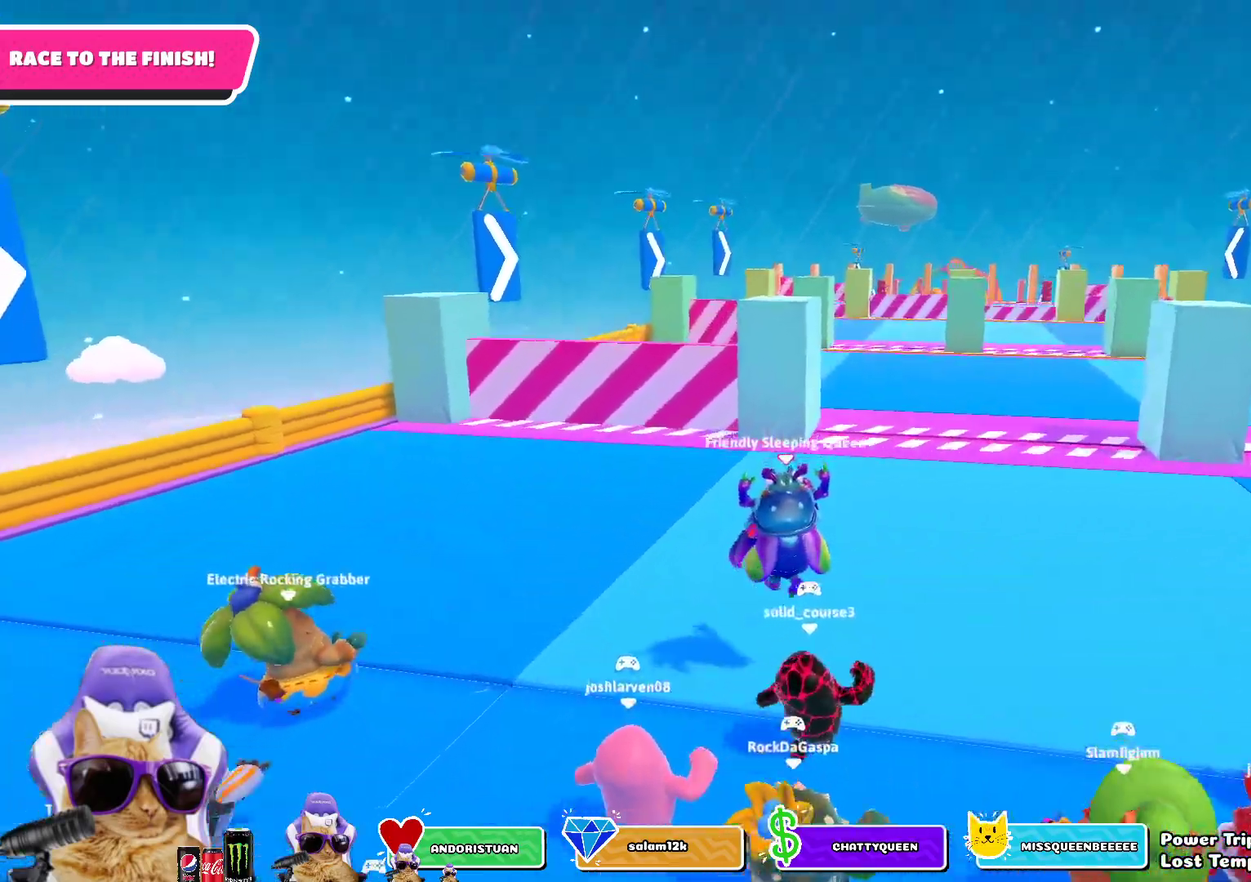
{"dt_ms": 400, "buttons": [], "left_stick": "up", "right_stick": "center", "events": [[250, "CROSS", "down"], [400, "CROSS", "up"]]}
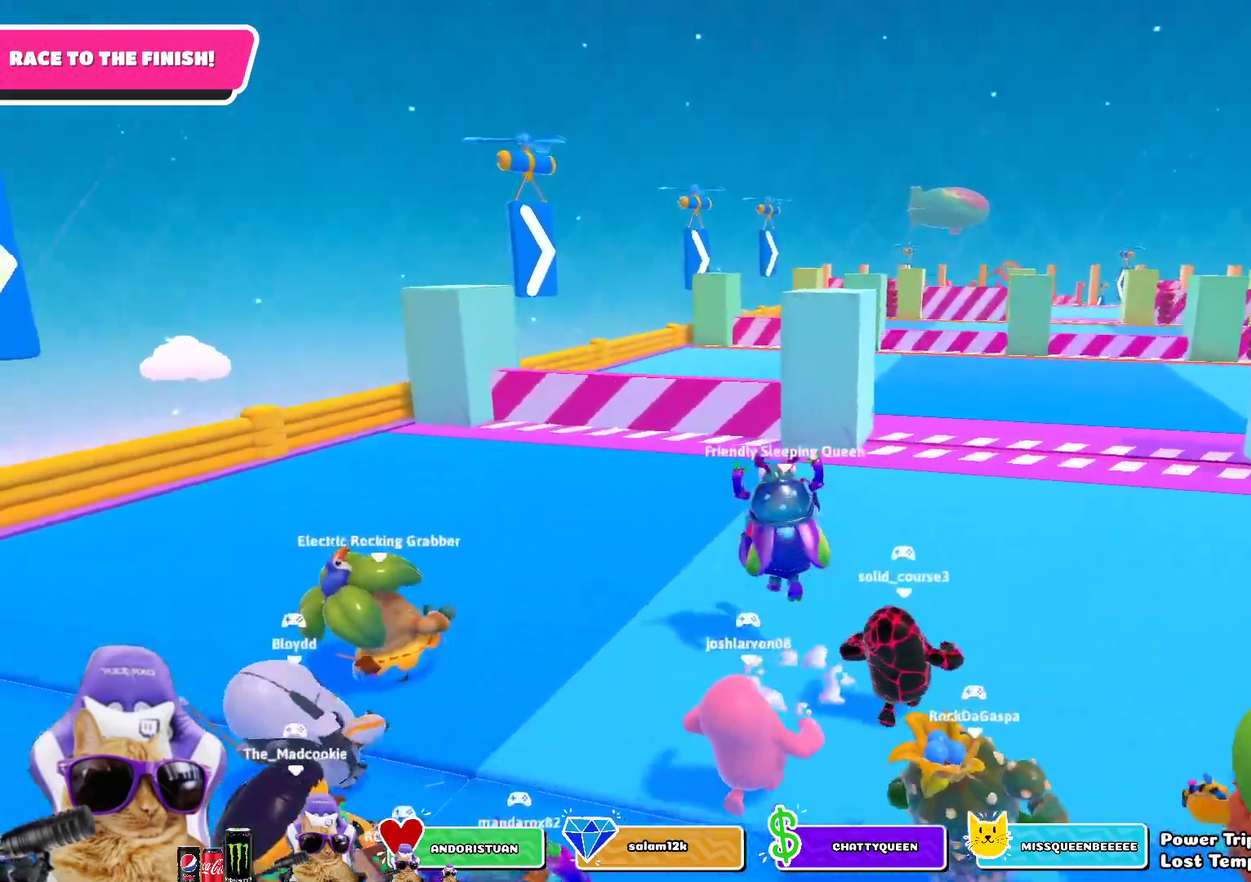
{"dt_ms": 800, "buttons": [], "left_stick": "up", "right_stick": "center", "events": [[417, "right_stick", "down"], [533, "right_stick", "center"]]}
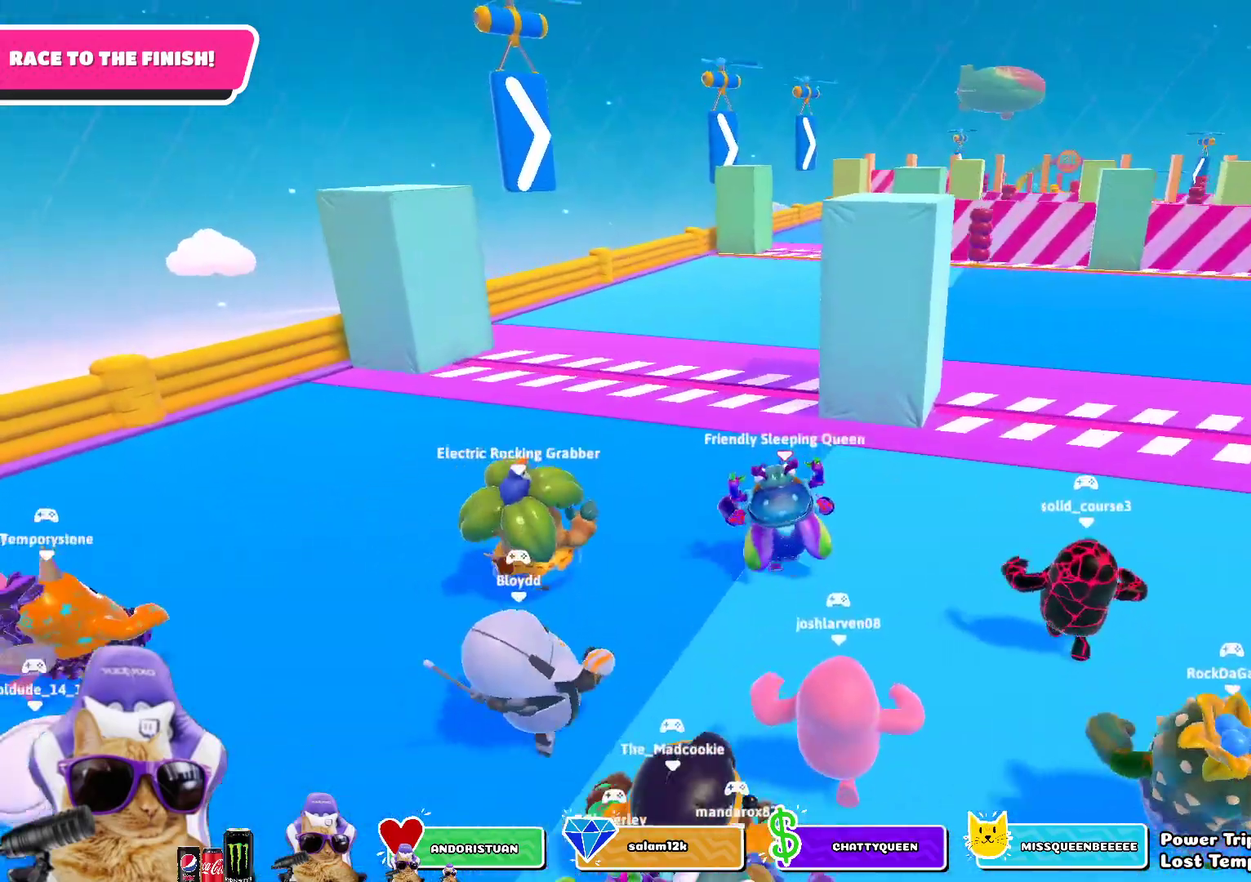
{"dt_ms": 300, "buttons": [], "left_stick": "up", "right_stick": "down-right", "events": [[250, "right_stick", "down-right"]]}